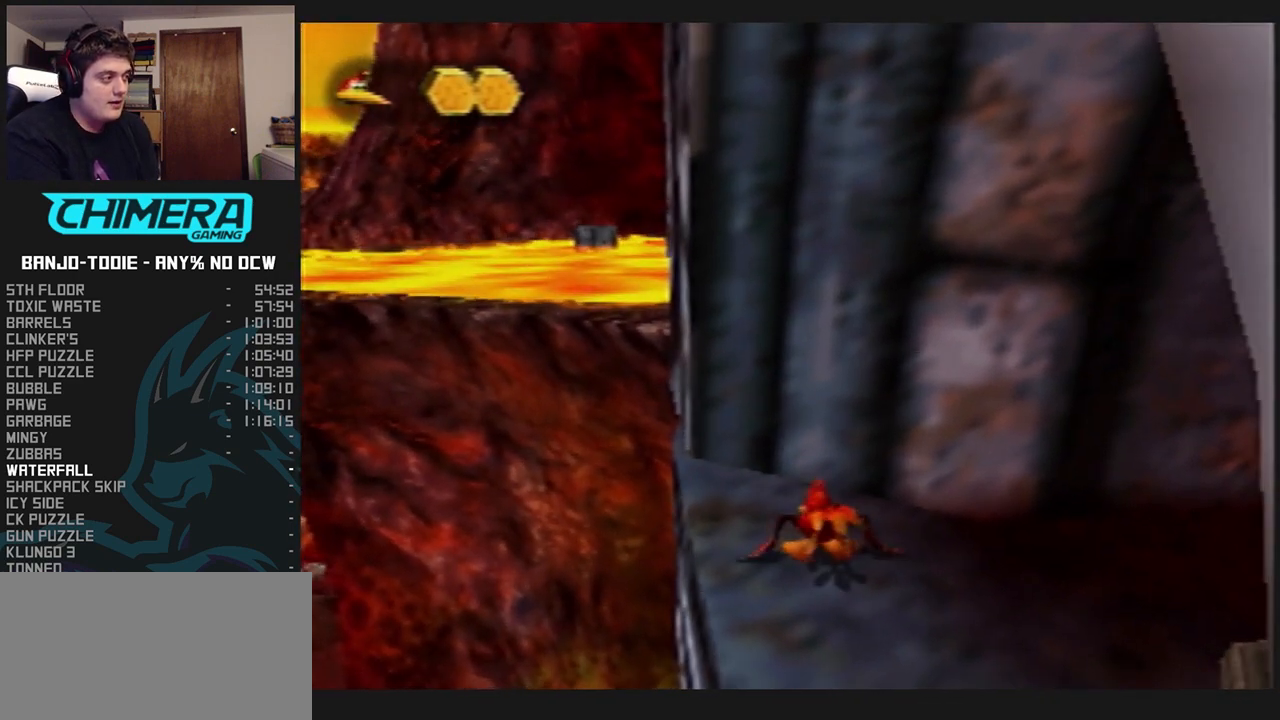
Gameplay with a controller (Nintendo layout); each line is a JSON object with the inputs held at the frame after it. "events" lists button and stick changes between this image and that frame as [ms after this image, input, new state], when the widget could be followed in between. Not read: L3 R3.
{"buttons": ["L1", "Z"], "left_stick": "up", "events": [[133, "R1", "up"], [200, "R1", "down"], [200, "START", "down"], [233, "R1", "up"], [233, "START", "up"]]}
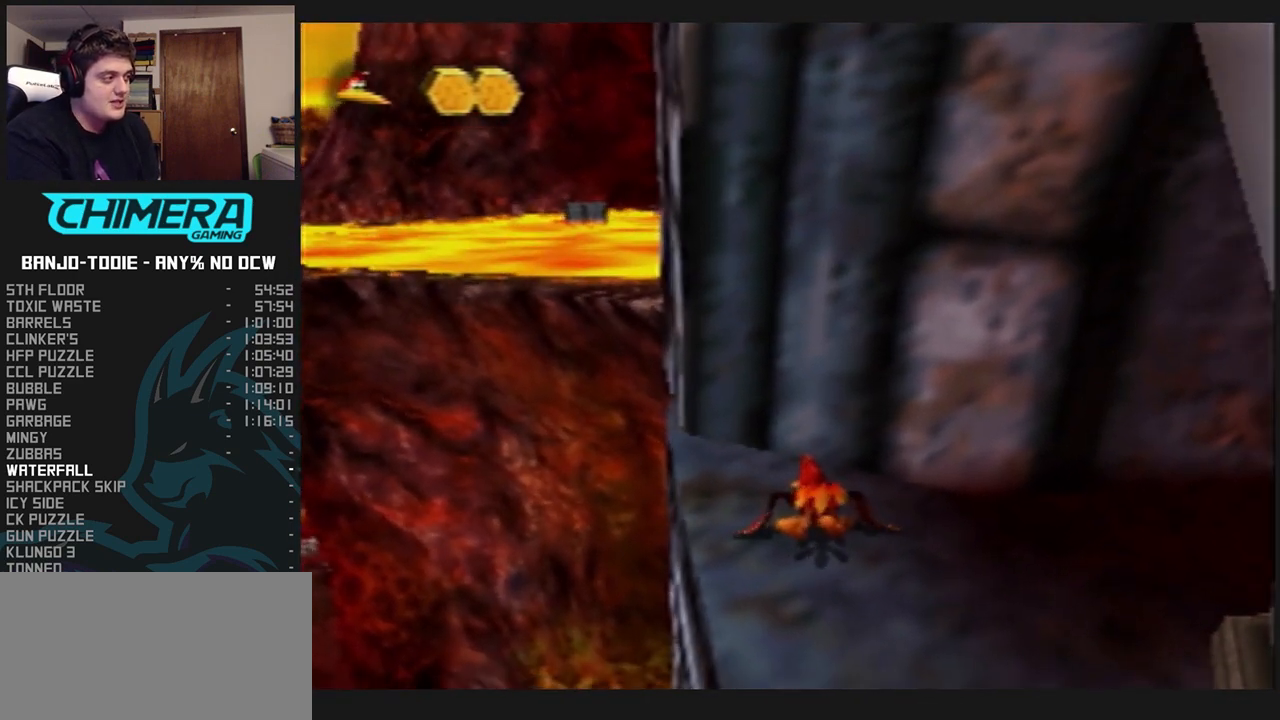
{"buttons": ["L1", "Z"], "left_stick": "up", "events": [[267, "R1", "down"], [333, "R1", "up"]]}
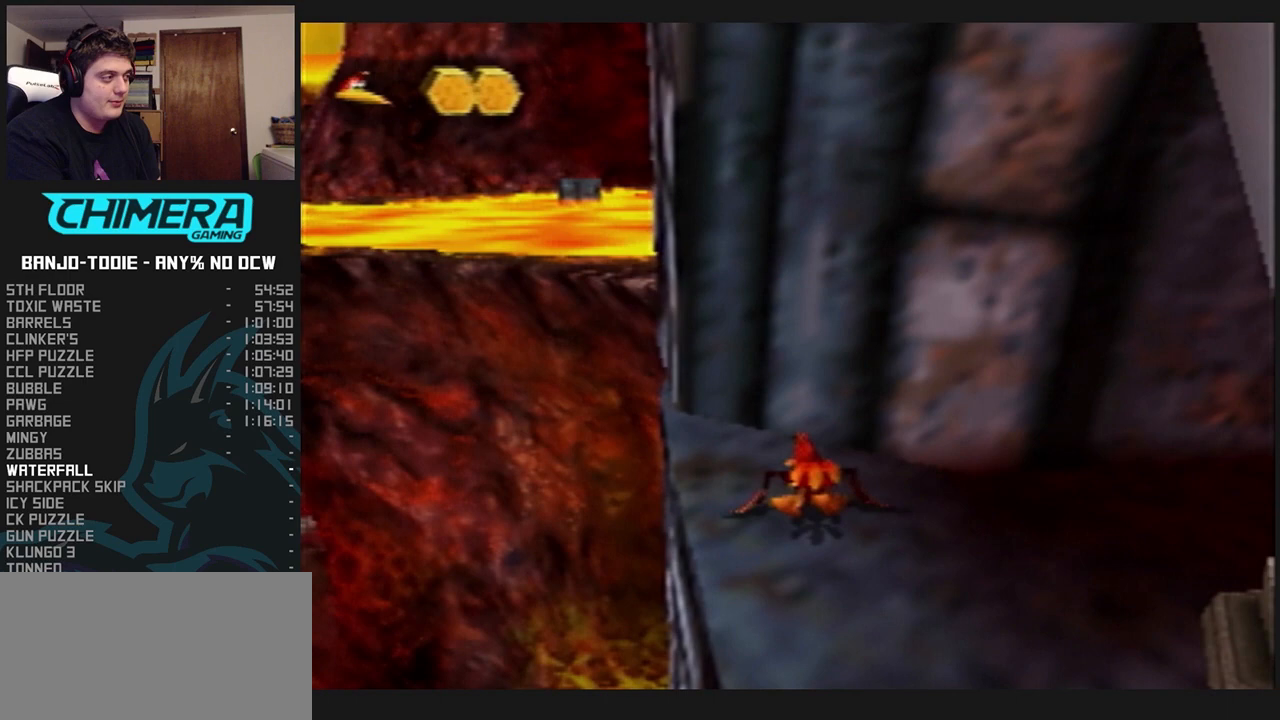
{"buttons": ["L1", "Z"], "left_stick": "up", "events": []}
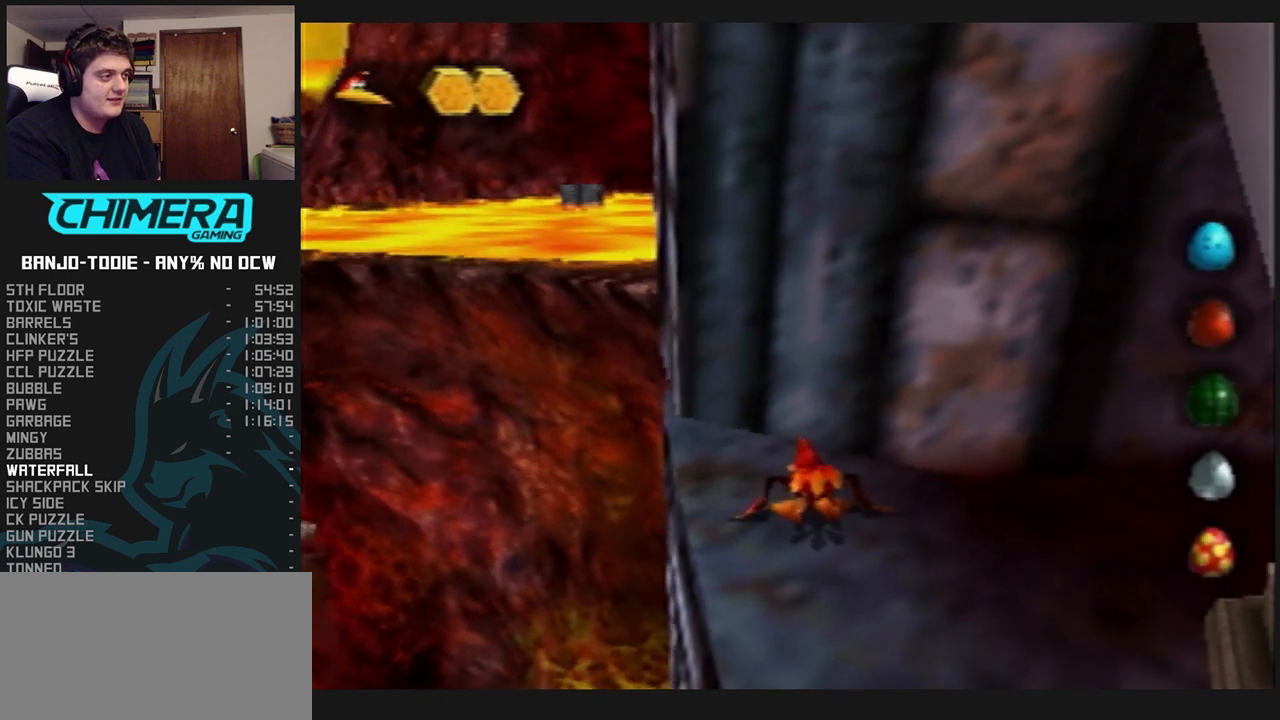
{"buttons": ["L1", "Z"], "left_stick": "up", "events": []}
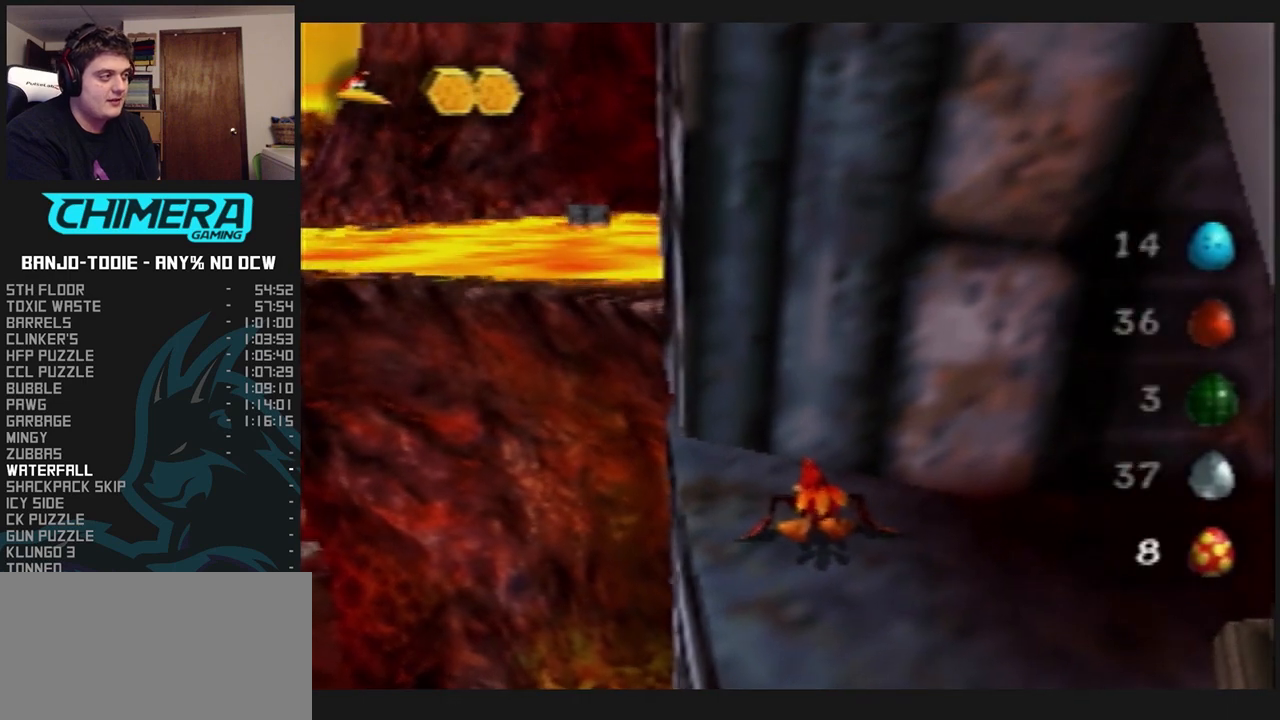
{"buttons": ["L1", "Z"], "left_stick": "up", "events": []}
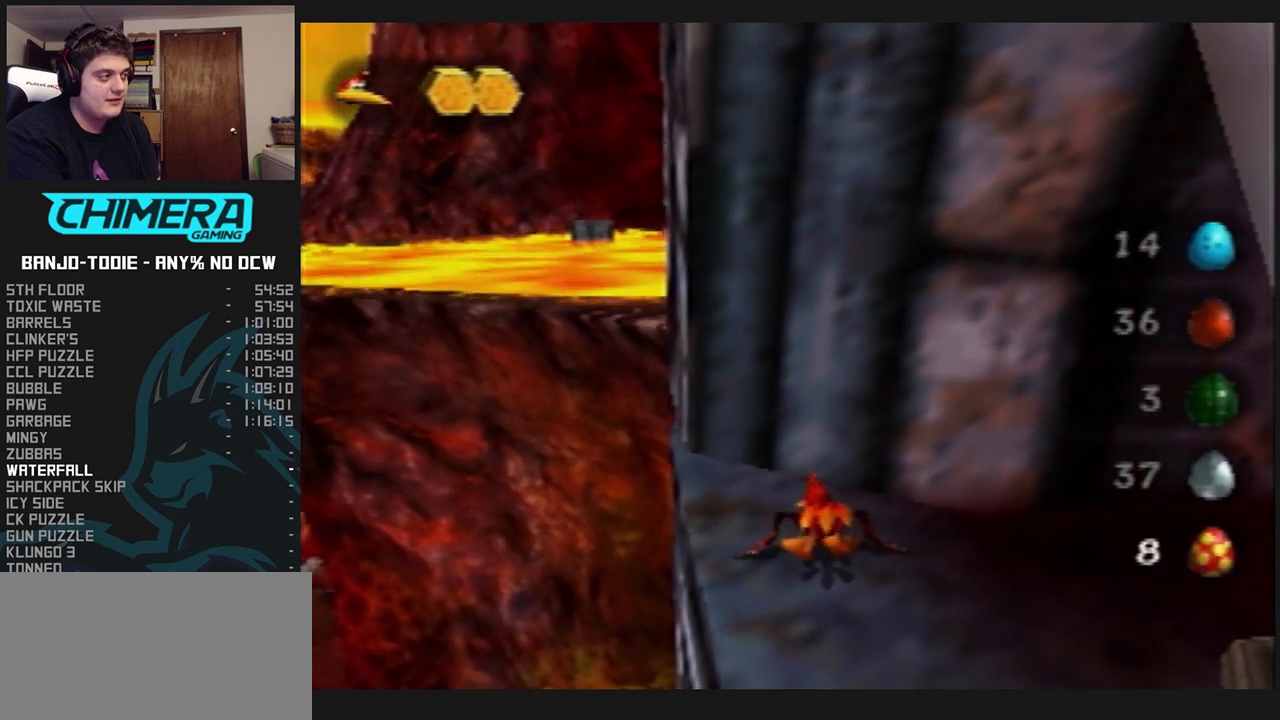
{"buttons": ["L1", "Z"], "left_stick": "up", "events": []}
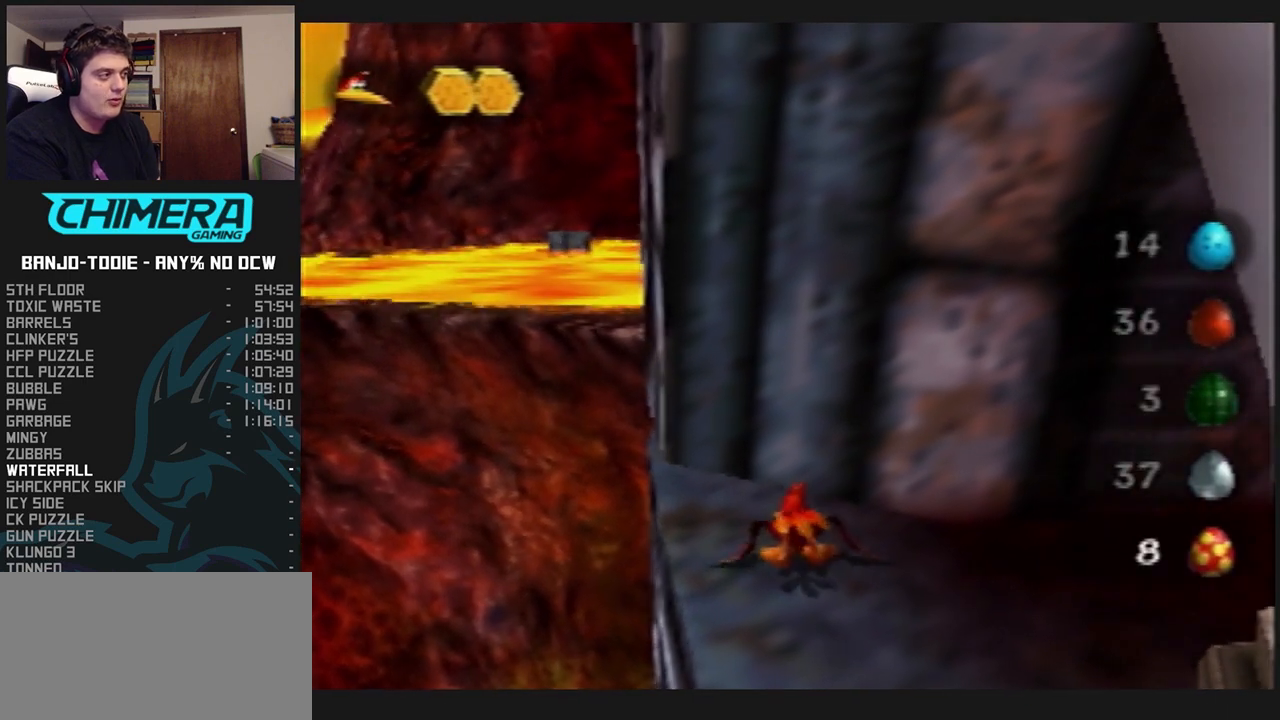
{"buttons": ["L1", "Z"], "left_stick": "up", "events": []}
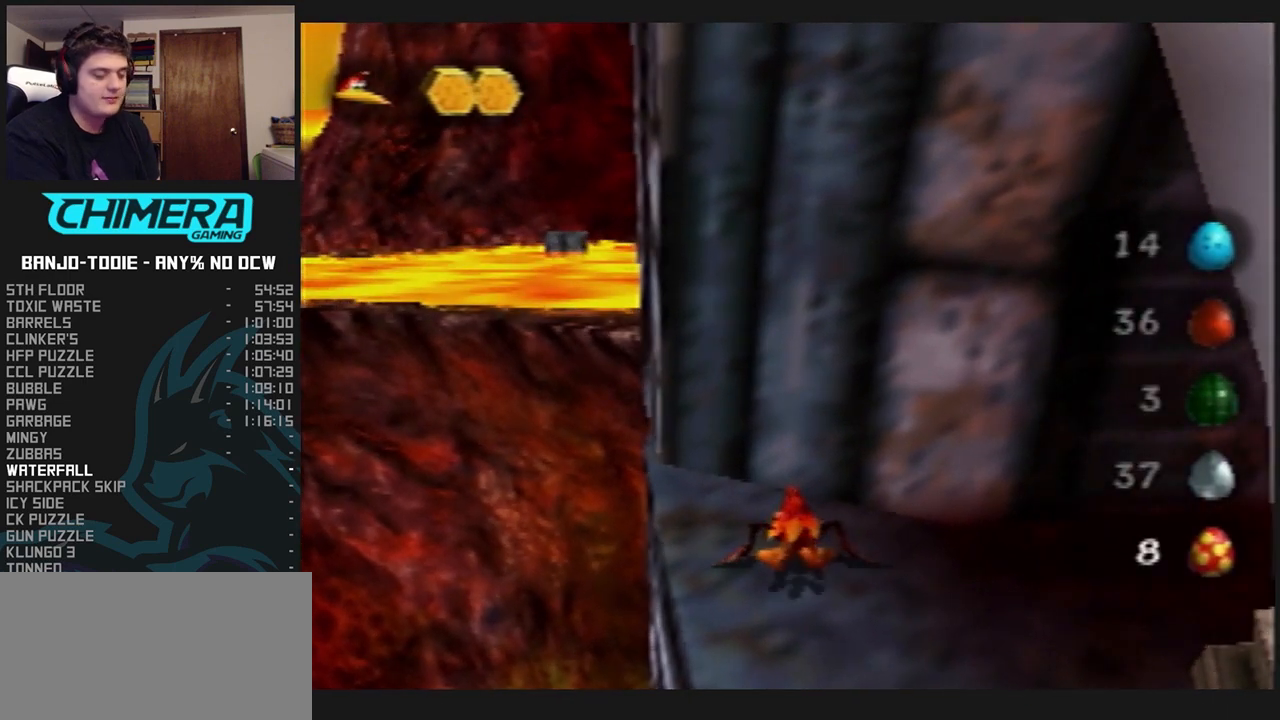
{"buttons": ["L1", "Z"], "left_stick": "up", "events": []}
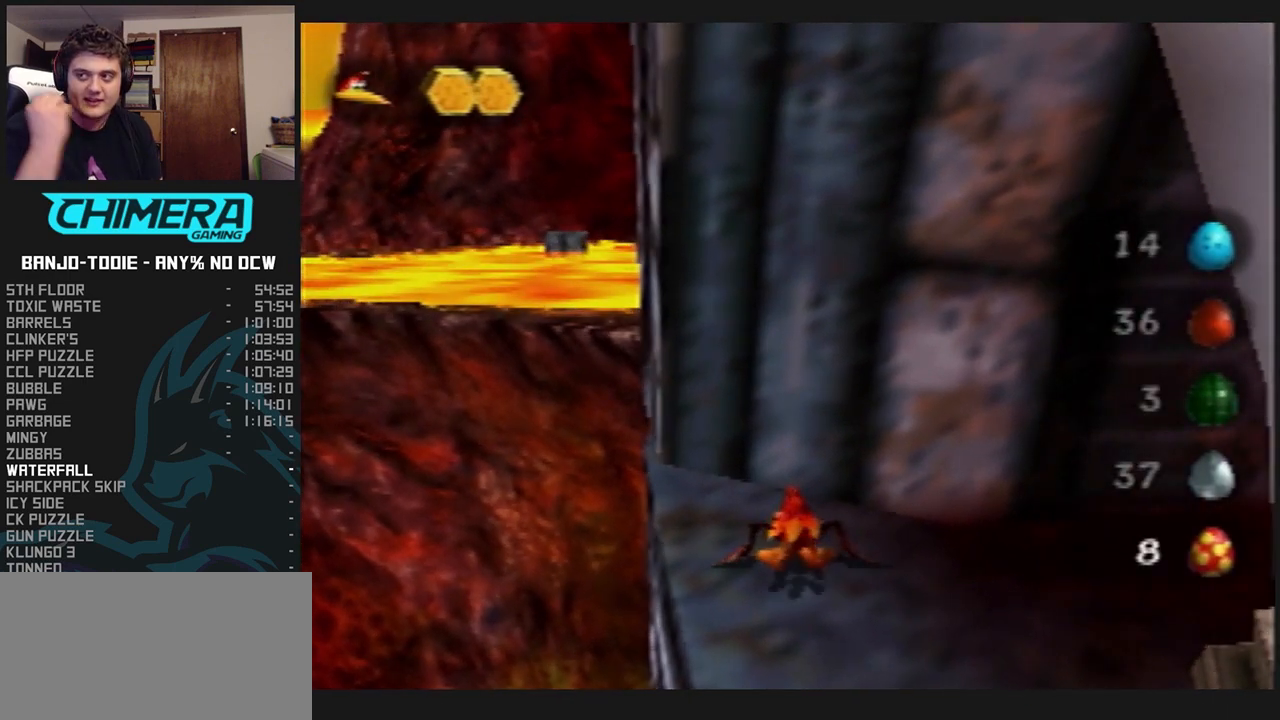
{"buttons": ["L1", "Z"], "left_stick": "up", "events": []}
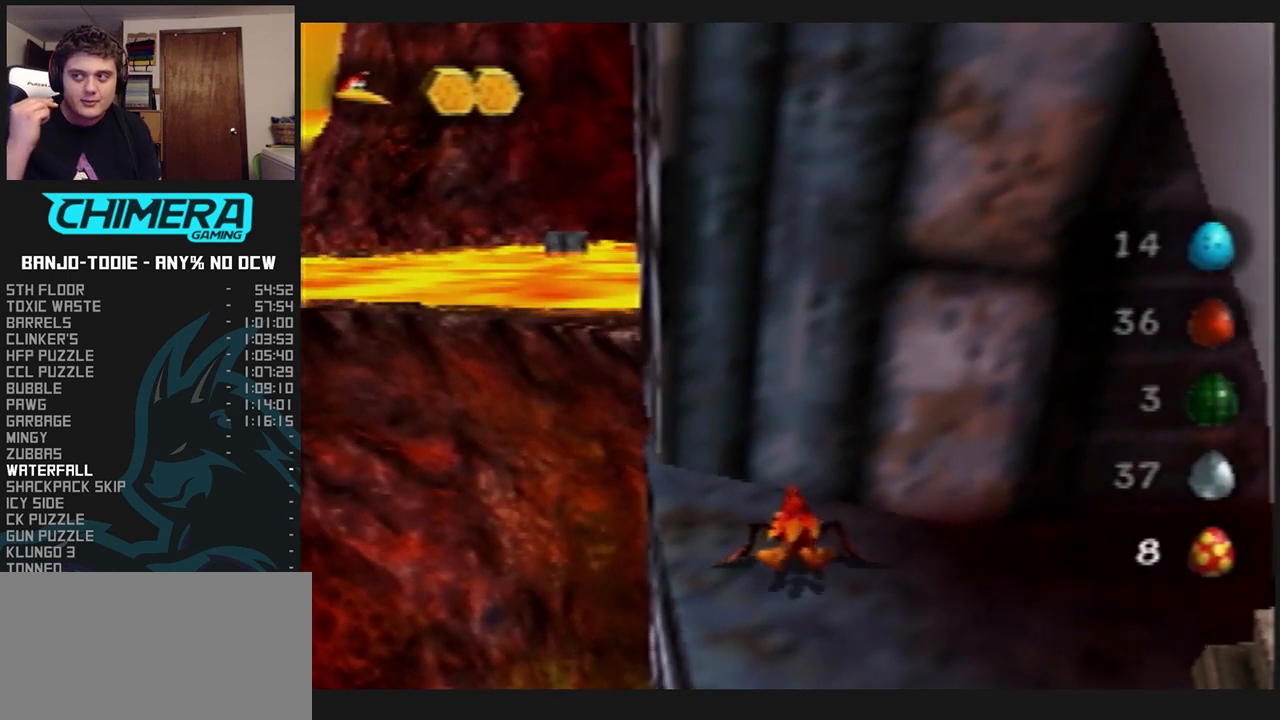
{"buttons": ["L1", "Z"], "left_stick": "up", "events": []}
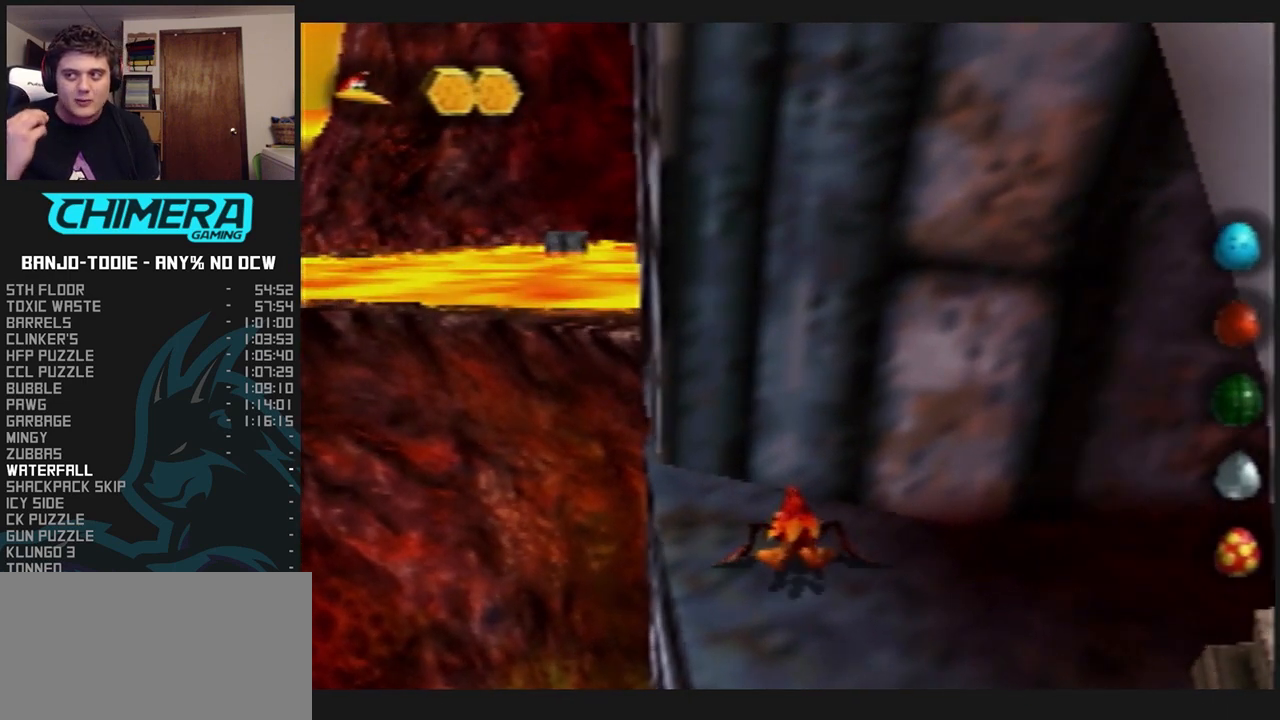
{"buttons": ["L1", "Z"], "left_stick": "up", "events": []}
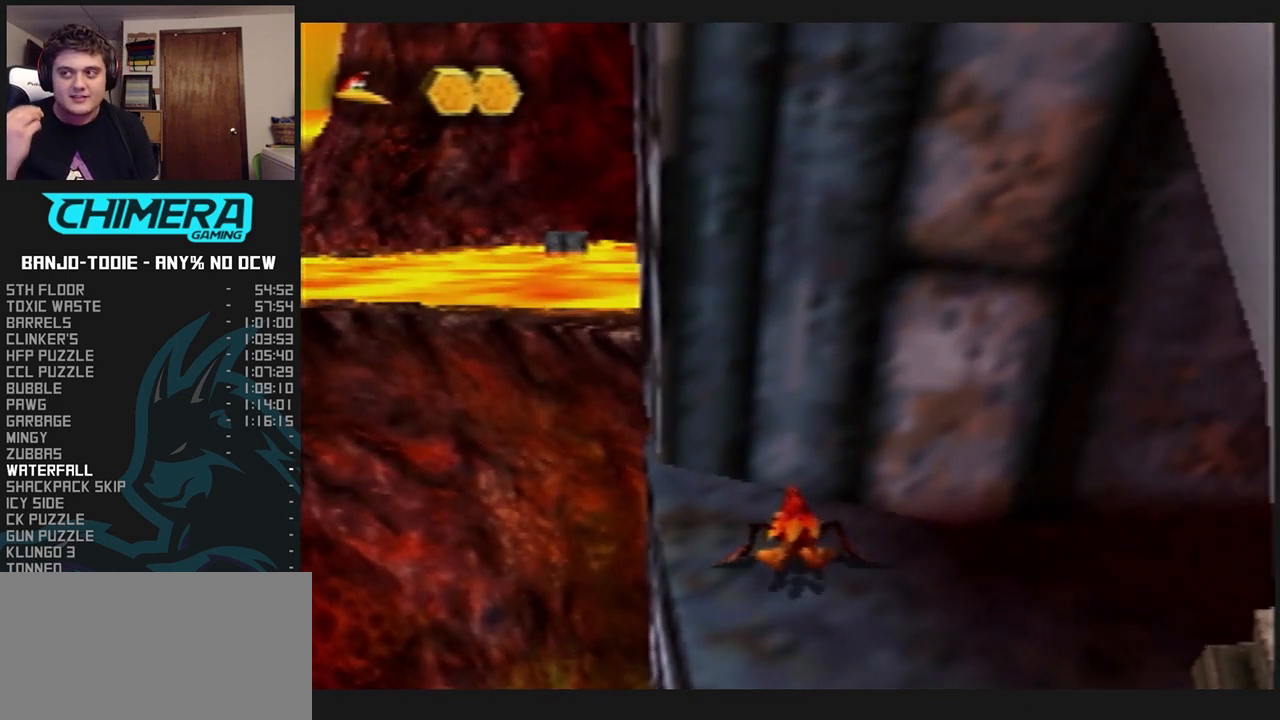
{"buttons": ["L1", "Z"], "left_stick": "up", "events": []}
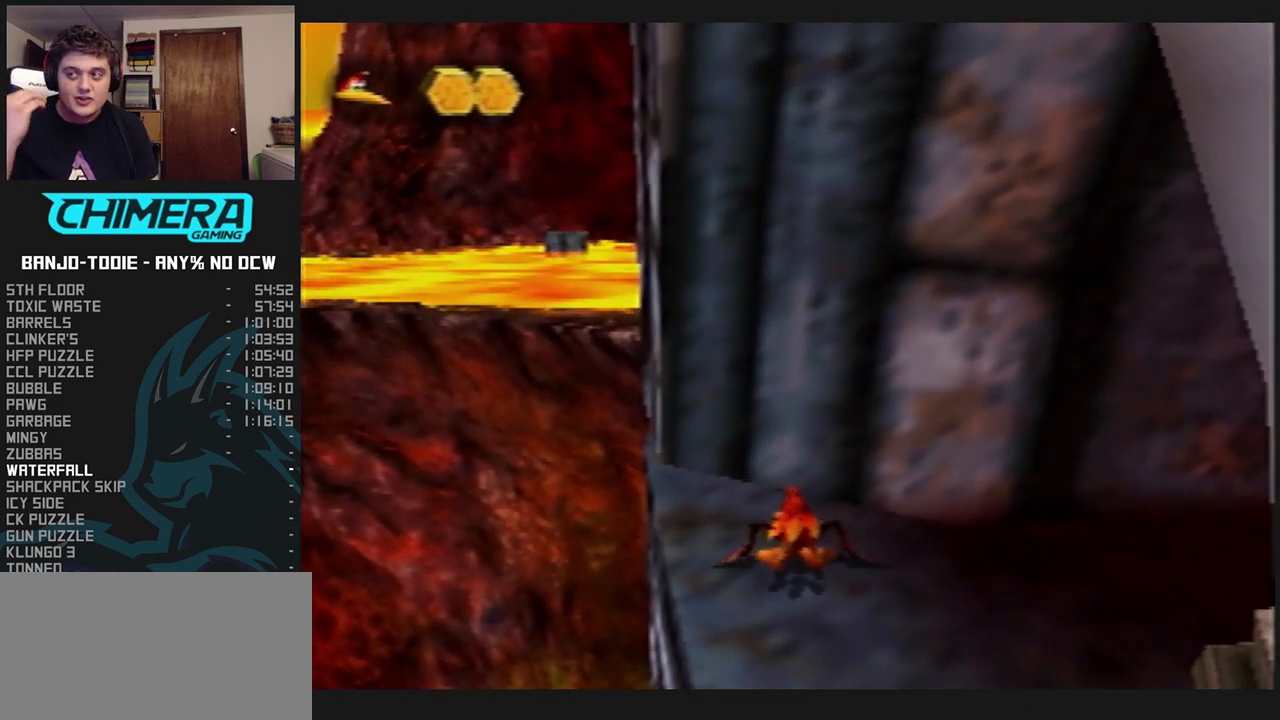
{"buttons": ["L1", "Z"], "left_stick": "up", "events": []}
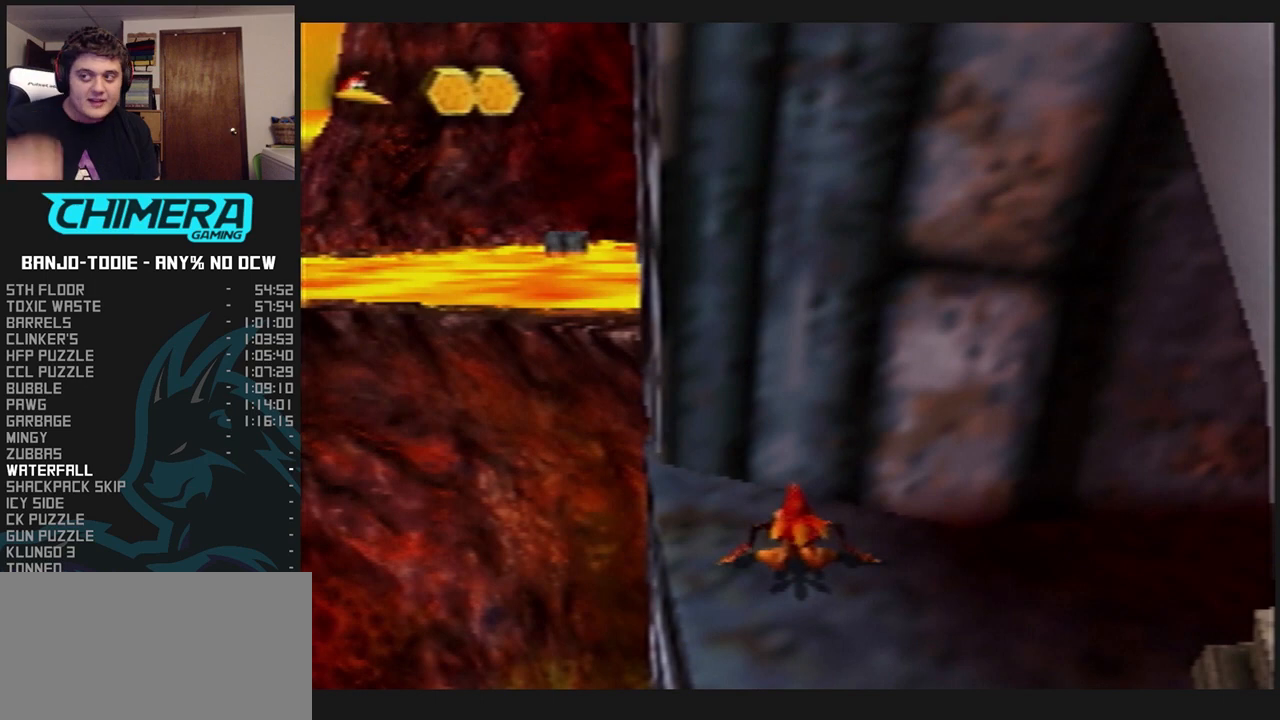
{"buttons": ["L1", "Z"], "left_stick": "up", "events": []}
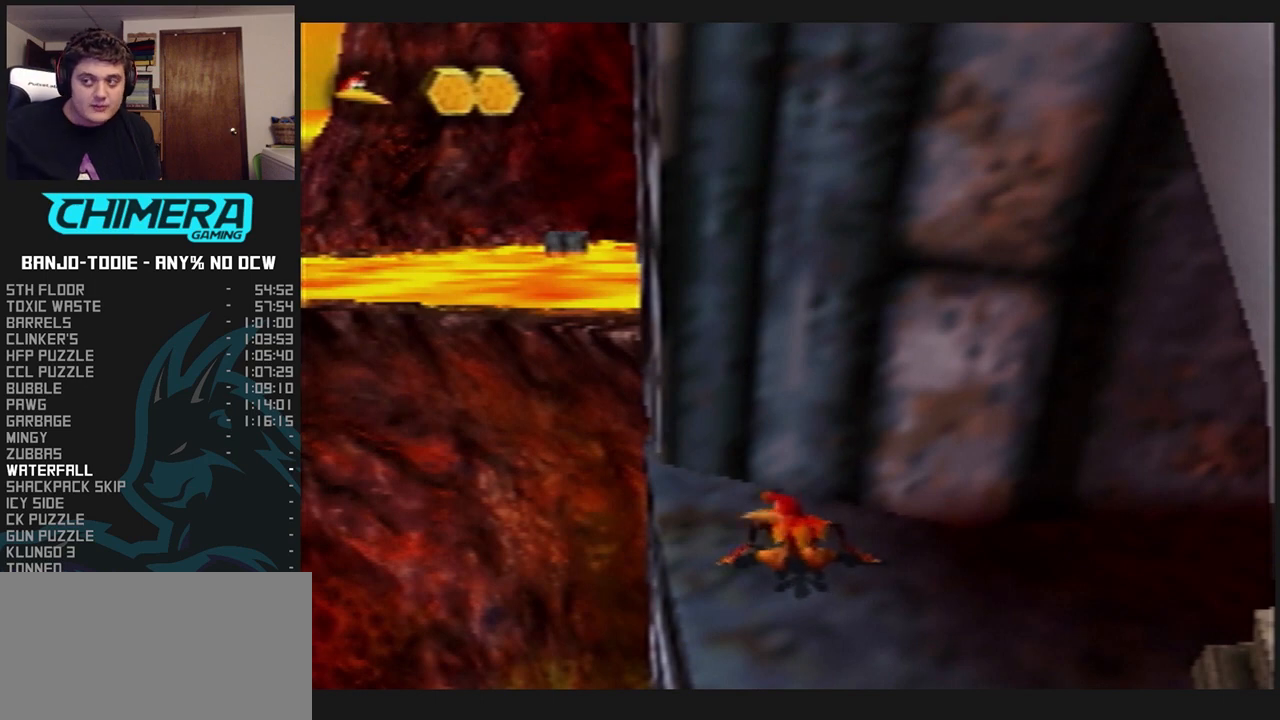
{"buttons": ["L1", "R1", "Z"], "left_stick": "up", "events": [[167, "R1", "down"], [167, "START", "down"], [200, "R1", "up"], [200, "START", "up"], [500, "R1", "down"]]}
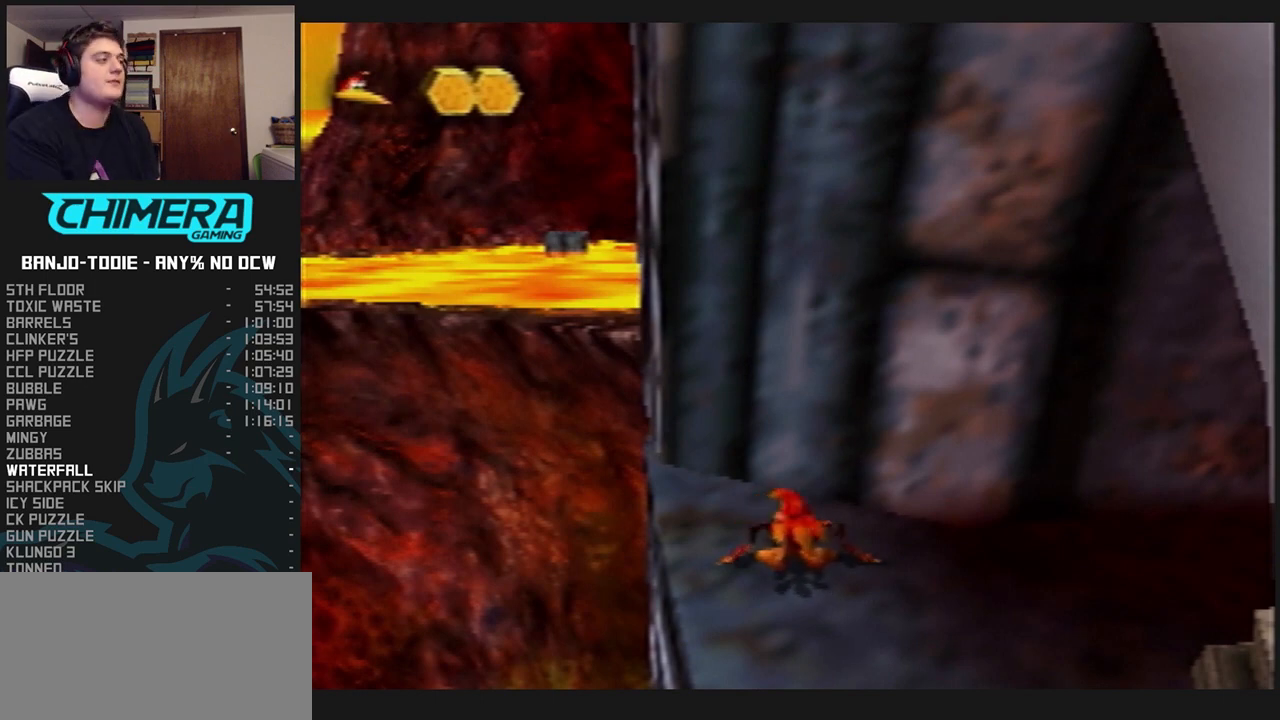
{"buttons": ["L1", "Z"], "left_stick": "up", "events": [[67, "R1", "up"]]}
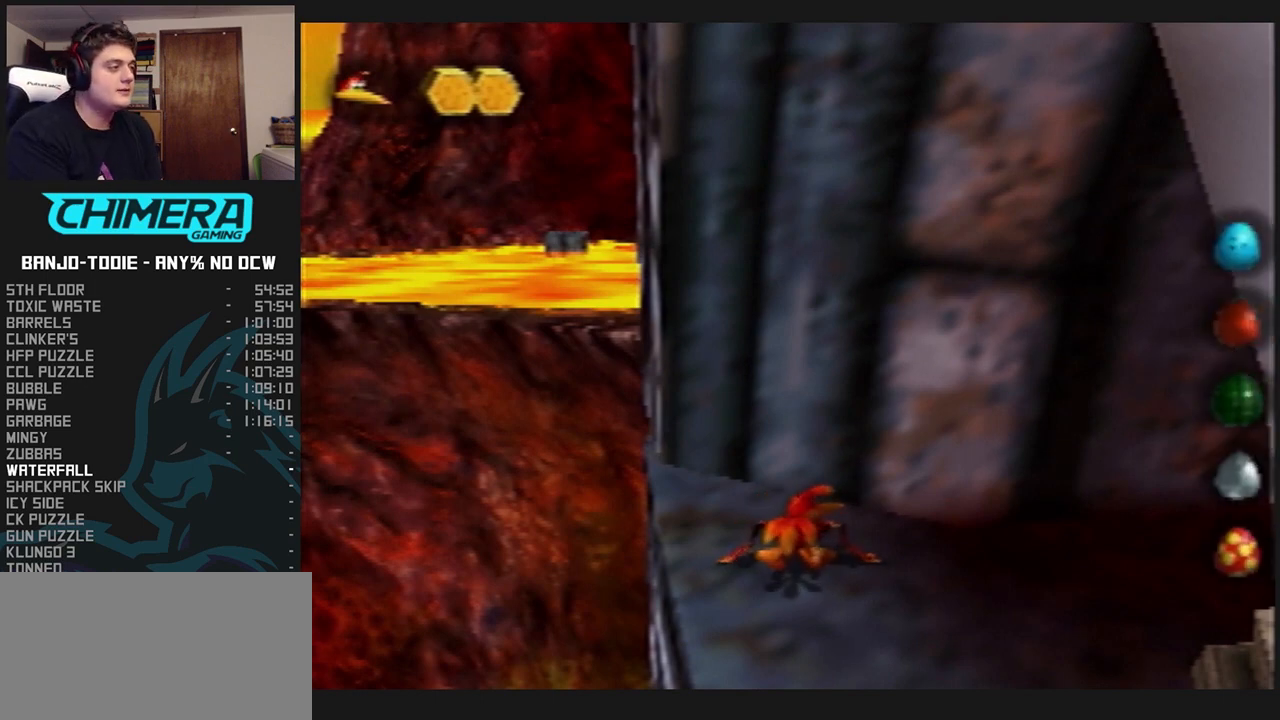
{"buttons": ["L1", "Z"], "left_stick": "up", "events": []}
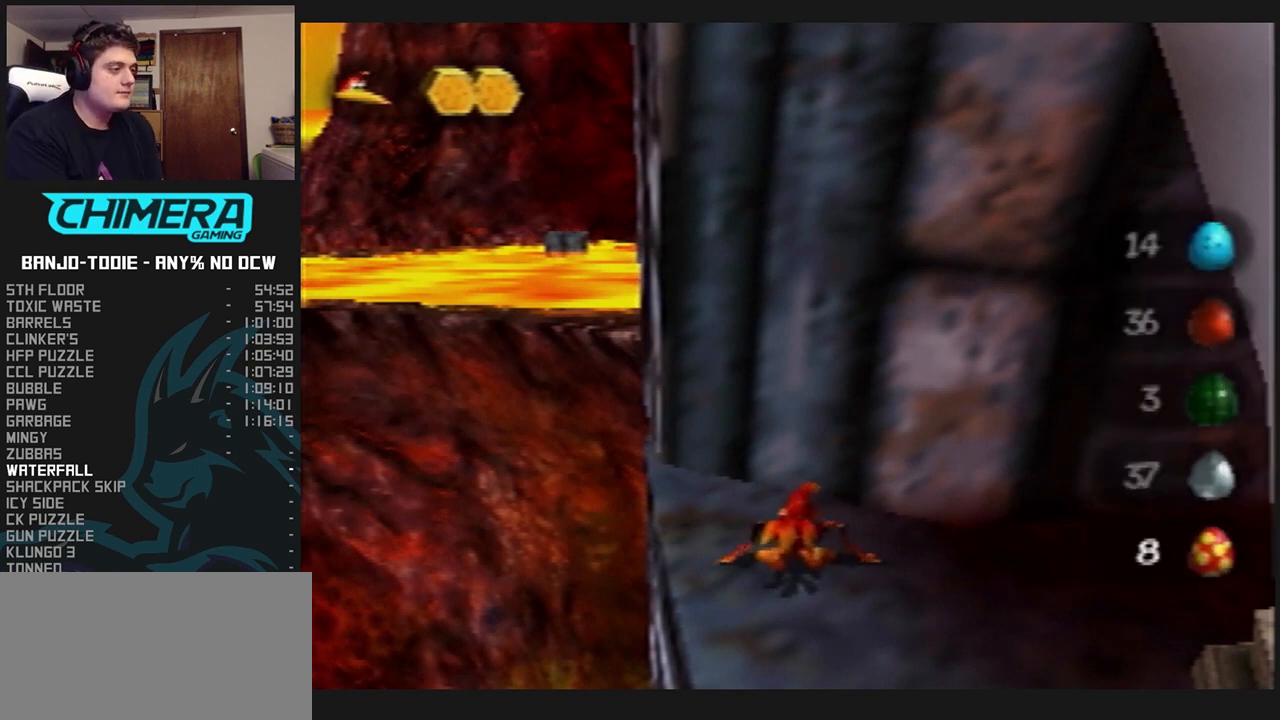
{"buttons": ["L1", "Z"], "left_stick": "up", "events": [[300, "C_UP", "down"], [467, "C_UP", "up"]]}